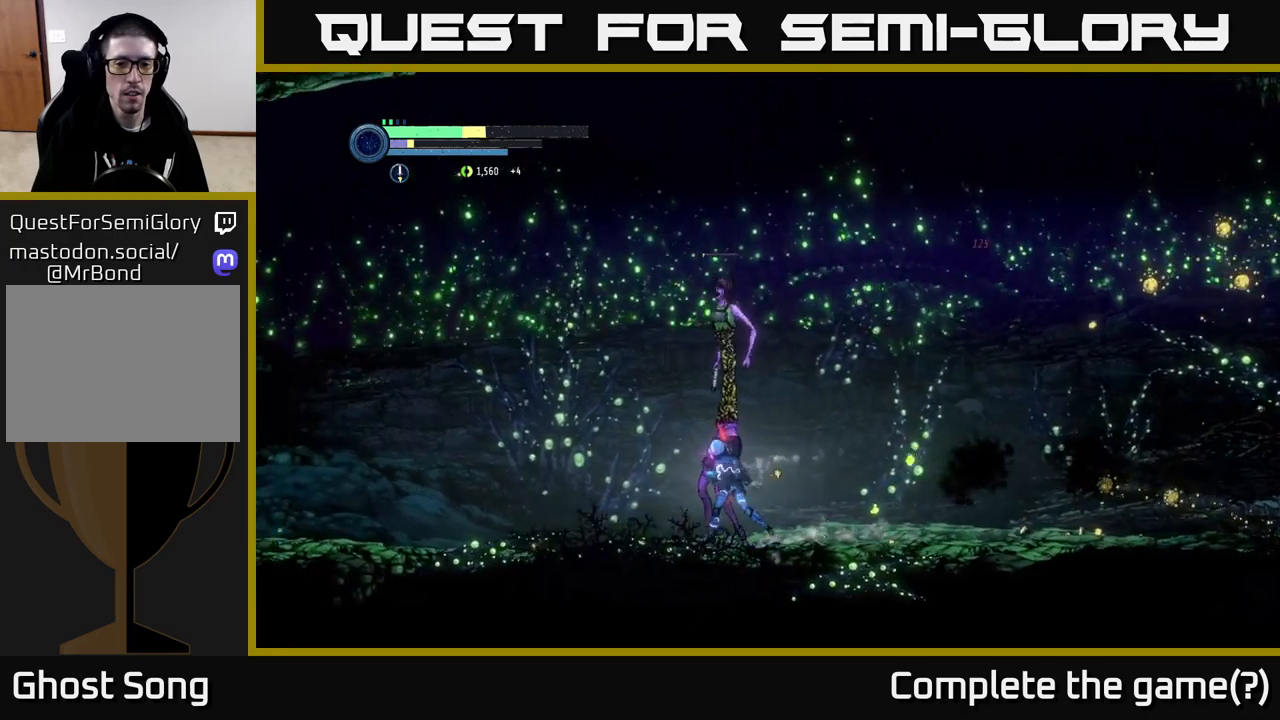
Gameplay with a controller (Xbox layout); each line is a JSON object with the inputs held at the frame after it. "events" lists button and stick changes between this image and that frame as [ms after this image, input, new state], when the widget could be followed in between.
{"buttons": [], "left_stick": "left", "right_stick": "center", "events": []}
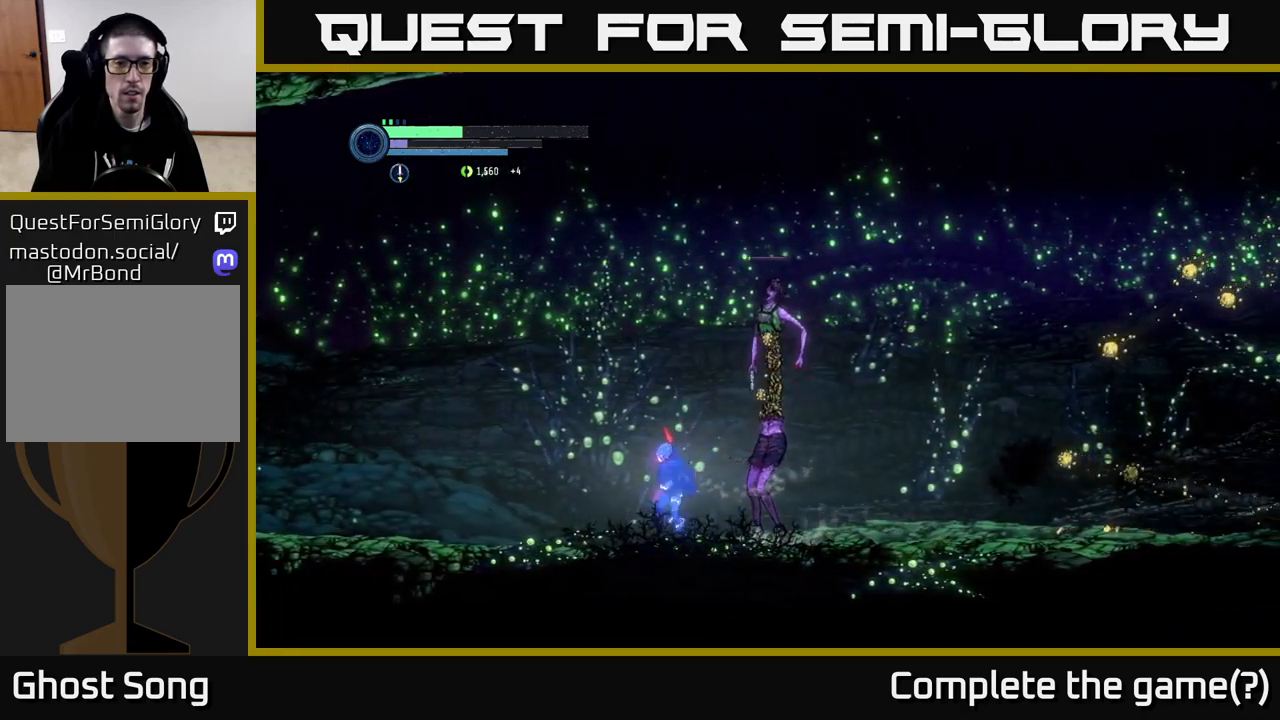
{"buttons": [], "left_stick": "left", "right_stick": "center", "events": [[83, "left_stick", "right"], [133, "Y", "down"], [183, "Y", "up"], [200, "left_stick", "left"]]}
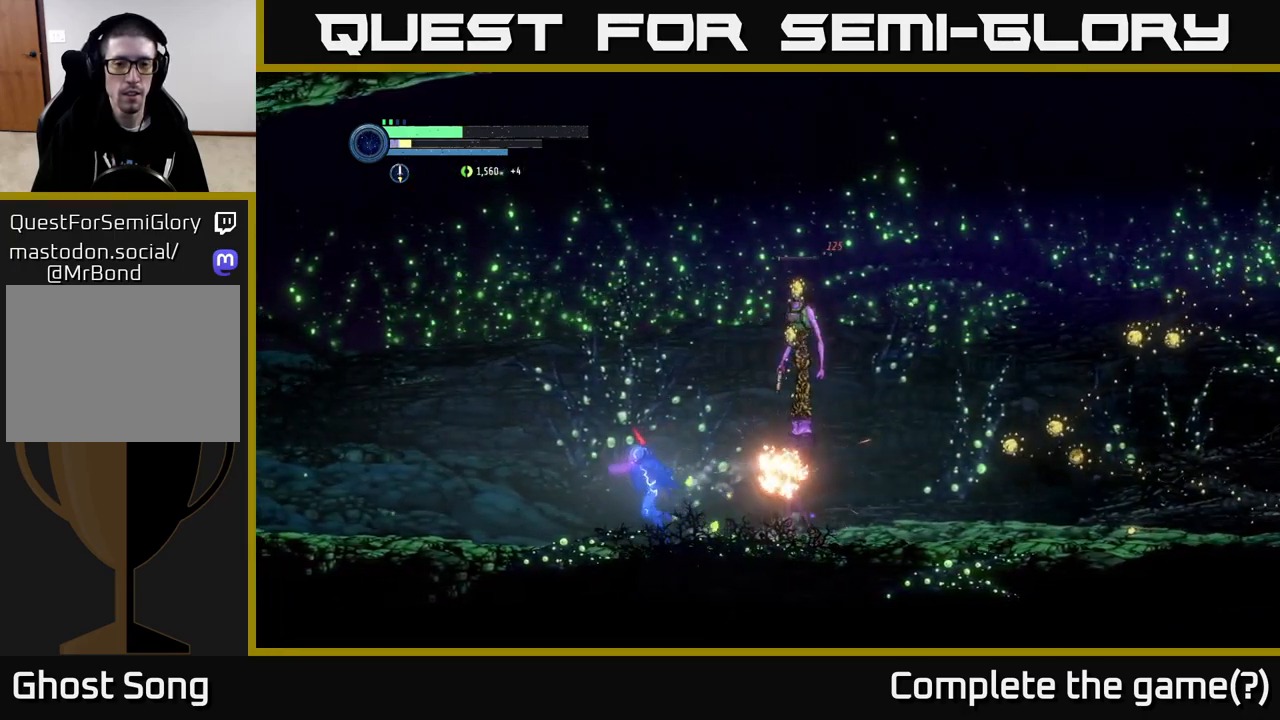
{"buttons": [], "left_stick": "left", "right_stick": "center", "events": [[150, "left_stick", "right"], [200, "Y", "down"], [267, "Y", "up"], [283, "left_stick", "left"]]}
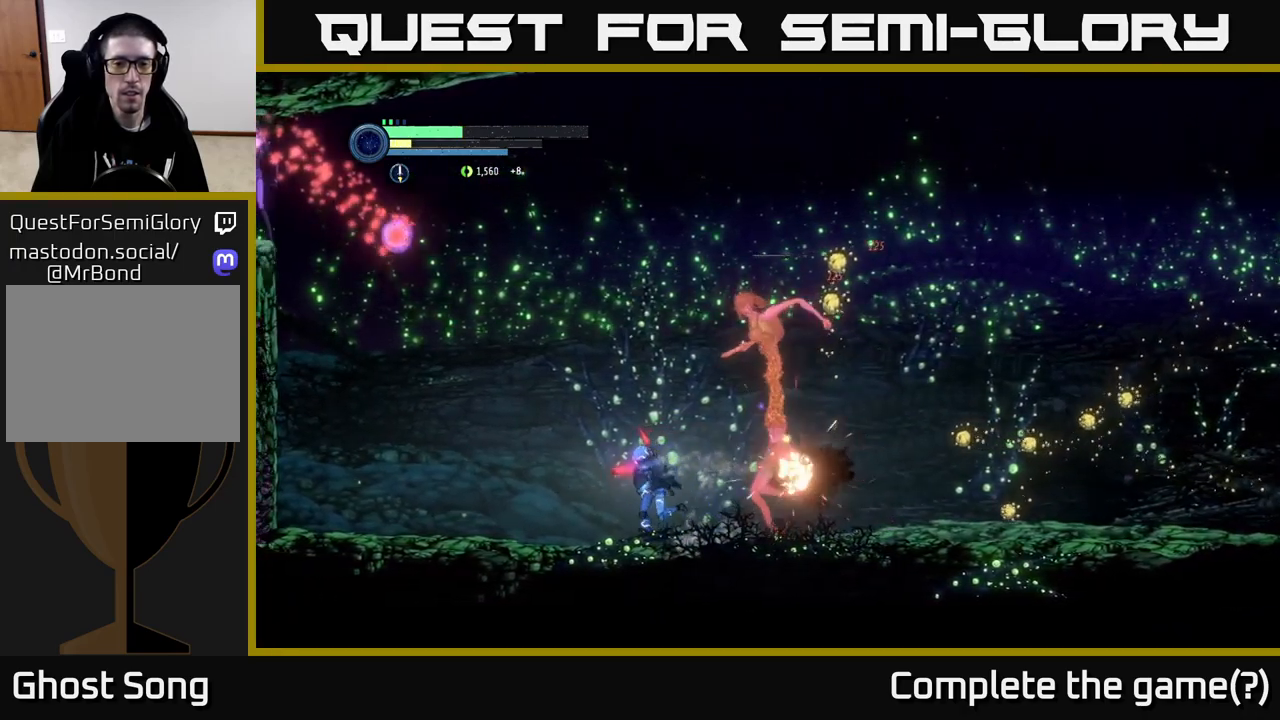
{"buttons": [], "left_stick": "left", "right_stick": "center", "events": []}
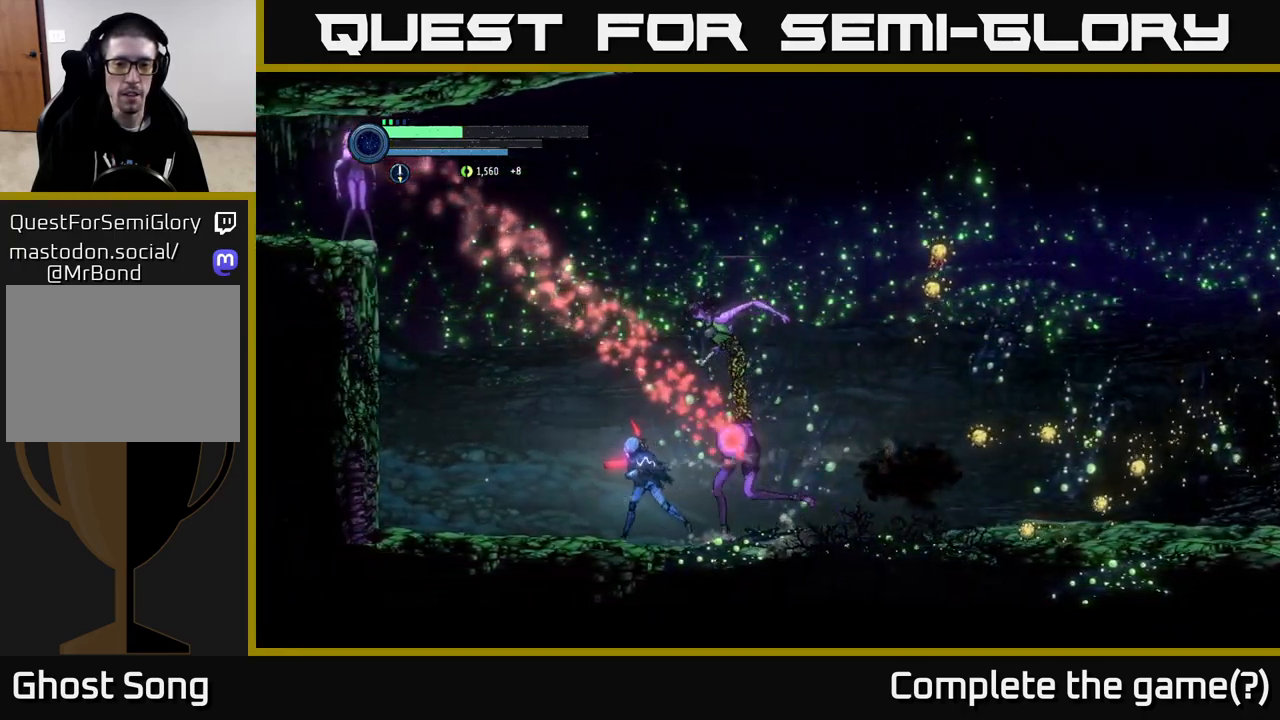
{"buttons": [], "left_stick": "left", "right_stick": "center", "events": []}
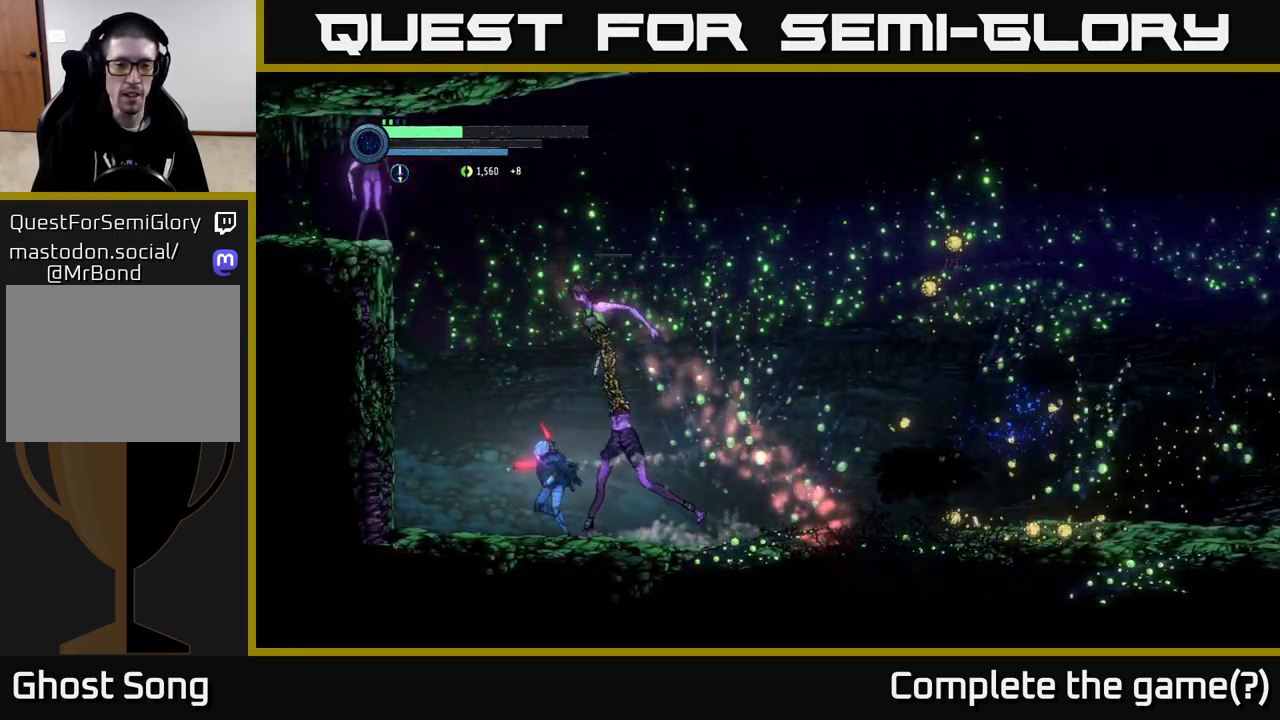
{"buttons": [], "left_stick": "left", "right_stick": "center", "events": [[150, "L1", "down"], [317, "L1", "up"]]}
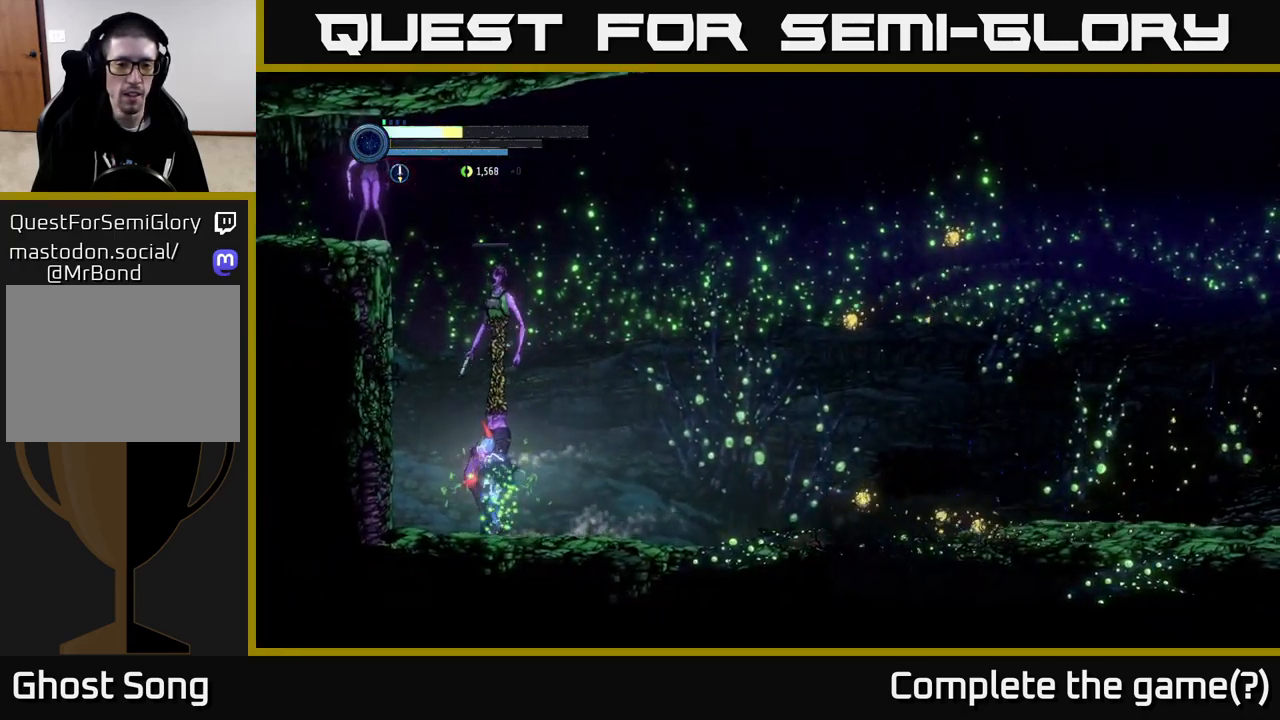
{"buttons": [], "left_stick": "right", "right_stick": "center", "events": [[167, "left_stick", "right"], [233, "R1", "down"], [400, "R1", "up"]]}
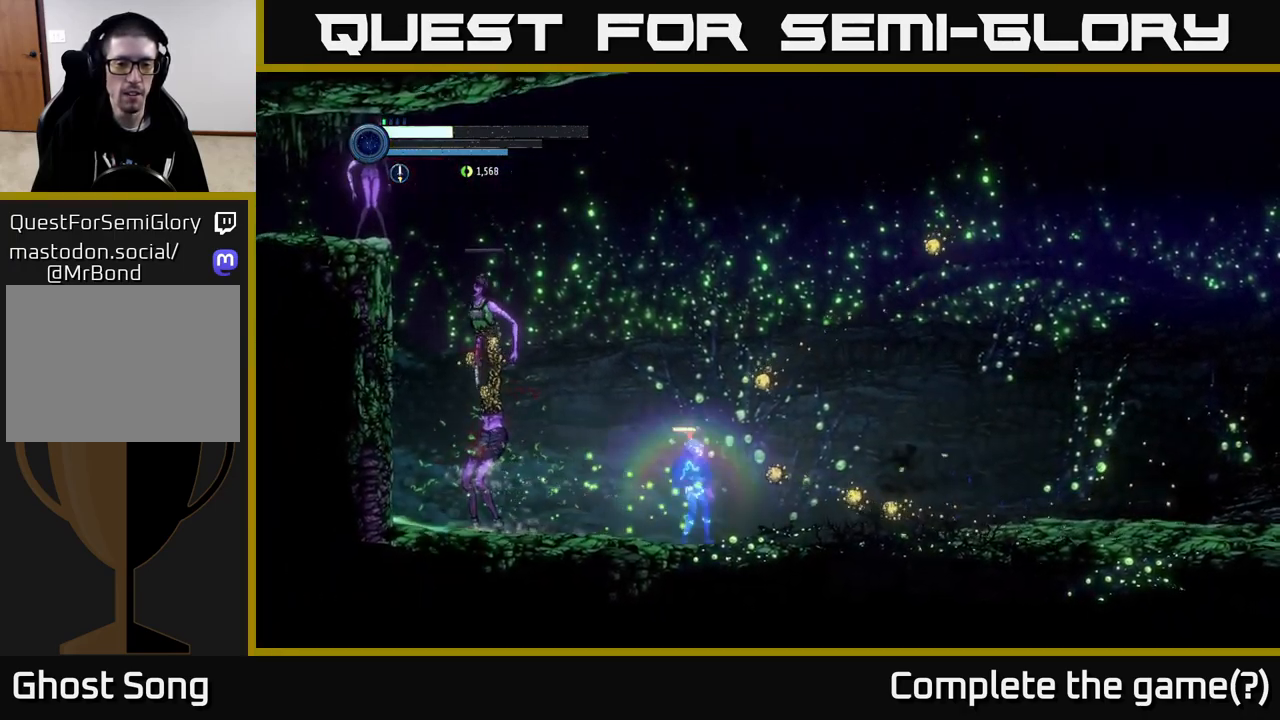
{"buttons": ["A"], "left_stick": "right", "right_stick": "center", "events": [[33, "left_stick", "left"], [217, "A", "down"], [300, "left_stick", "right"]]}
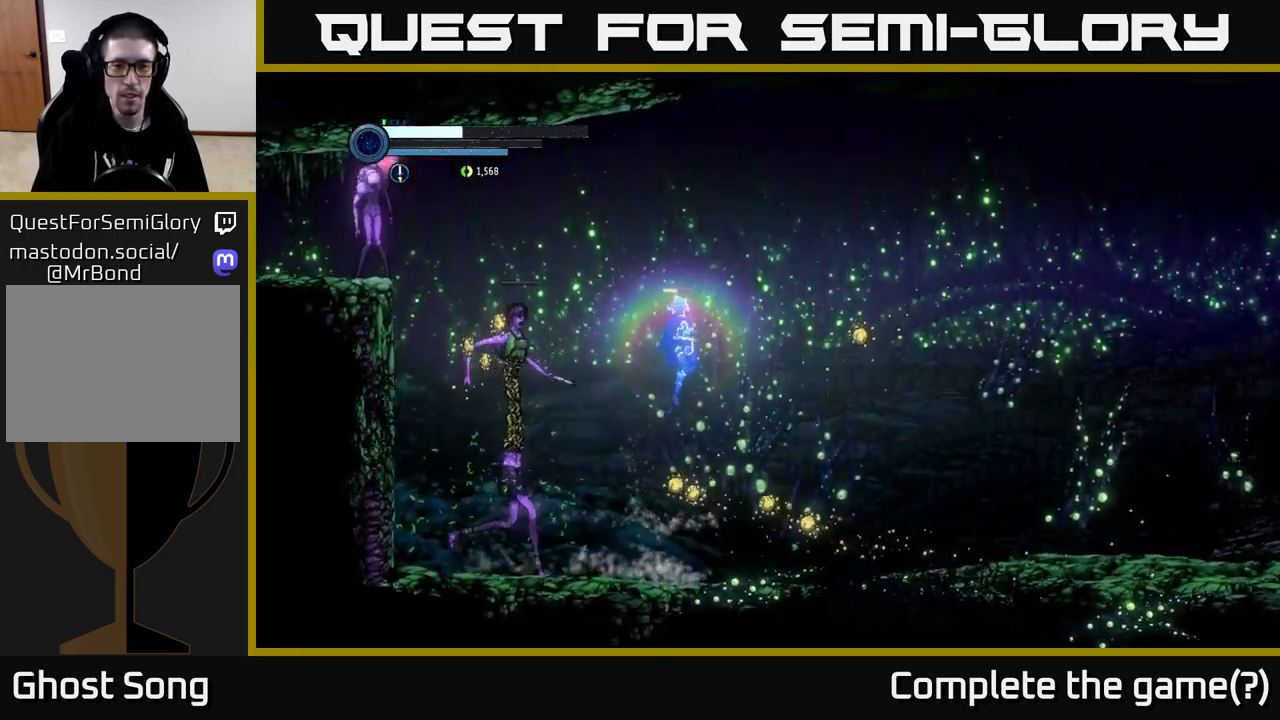
{"buttons": ["R1"], "left_stick": "right", "right_stick": "center", "events": [[133, "A", "up"], [200, "left_stick", "left"], [350, "left_stick", "right"], [400, "R1", "down"]]}
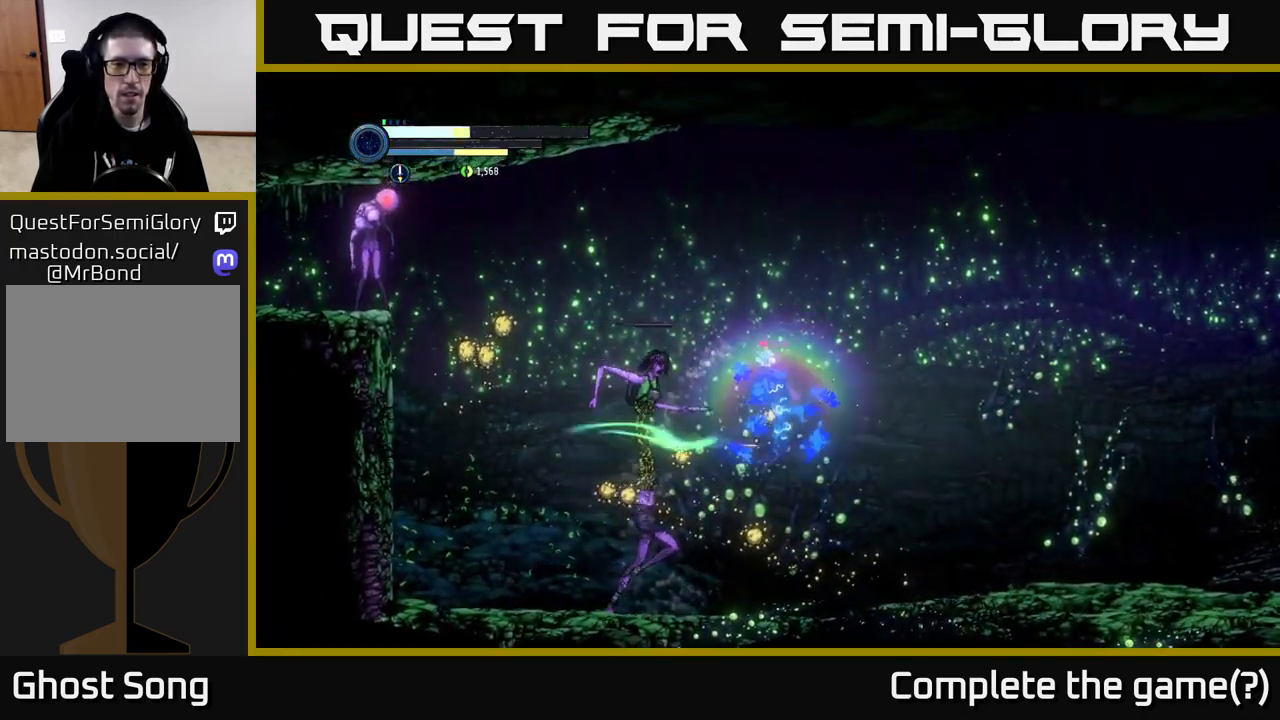
{"buttons": ["L1"], "left_stick": "right", "right_stick": "center", "events": [[83, "R1", "up"], [483, "L1", "down"]]}
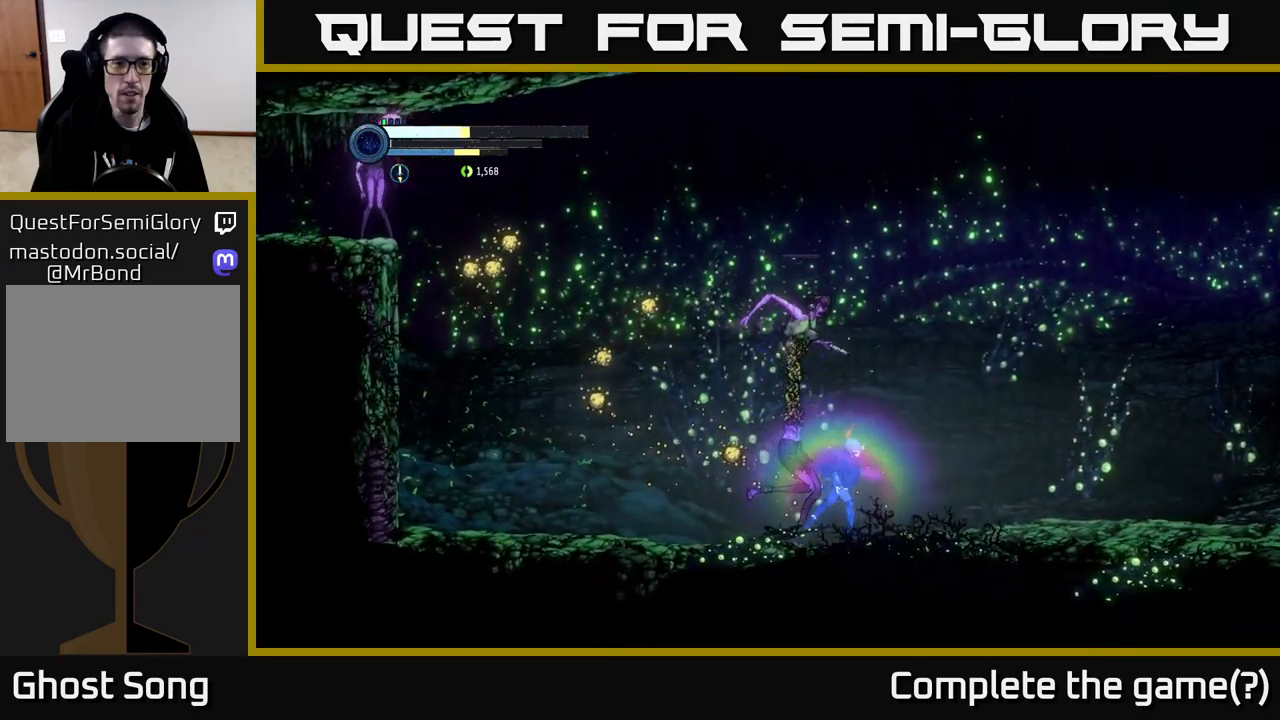
{"buttons": ["R1", "R2"], "left_stick": "right", "right_stick": "center", "events": [[117, "L1", "up"], [300, "R2", "down"], [483, "R1", "down"]]}
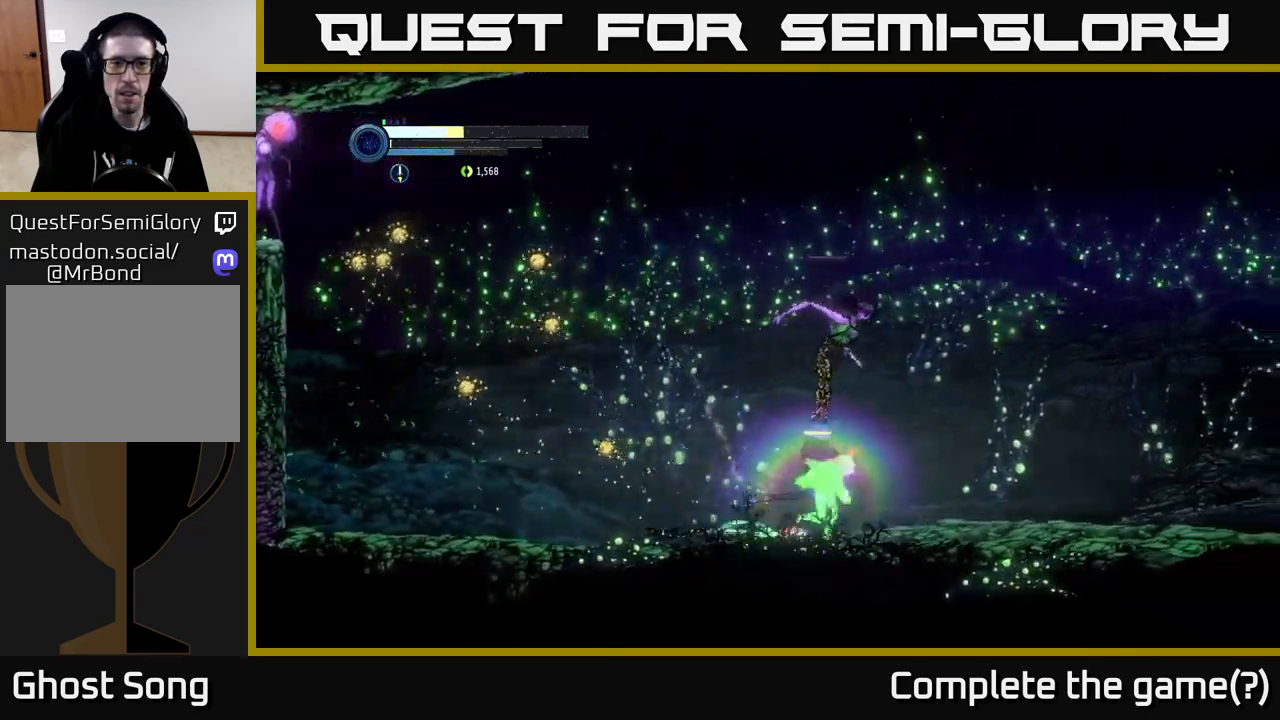
{"buttons": ["R2"], "left_stick": "right", "right_stick": "center", "events": [[250, "R1", "up"]]}
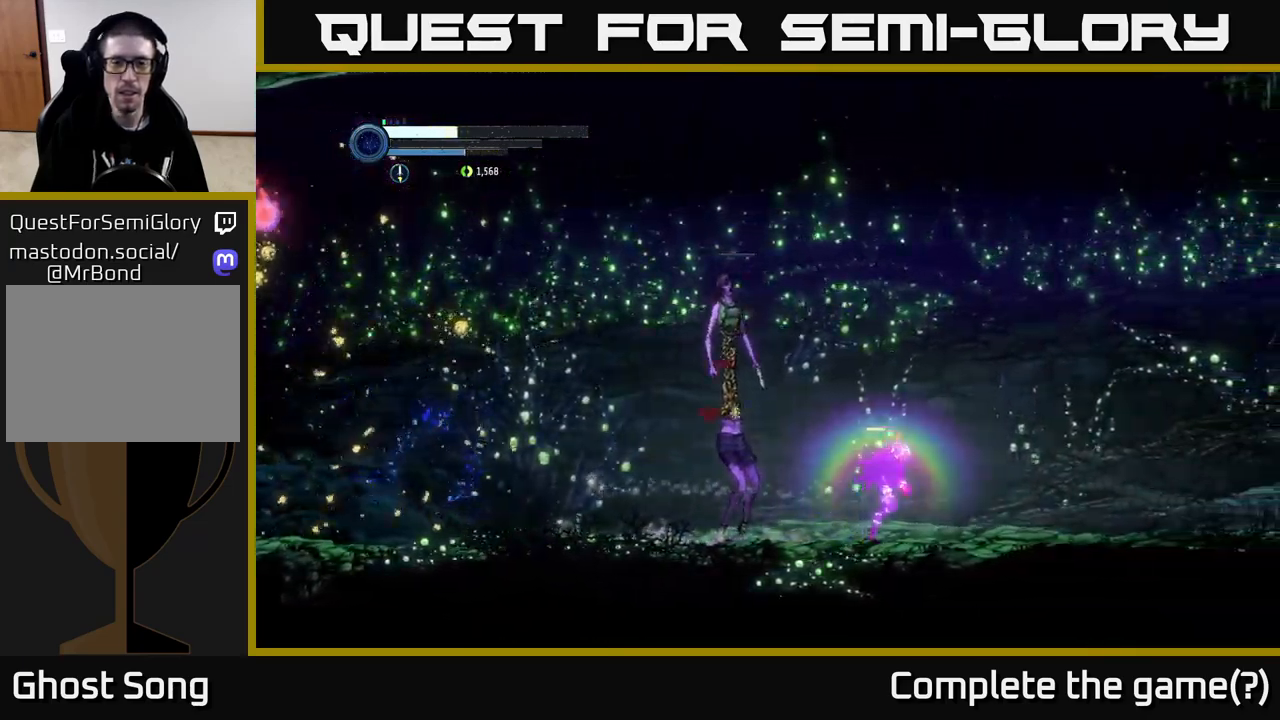
{"buttons": ["Y"], "left_stick": "left", "right_stick": "center", "events": [[333, "R2", "up"], [350, "left_stick", "left"], [433, "Y", "down"]]}
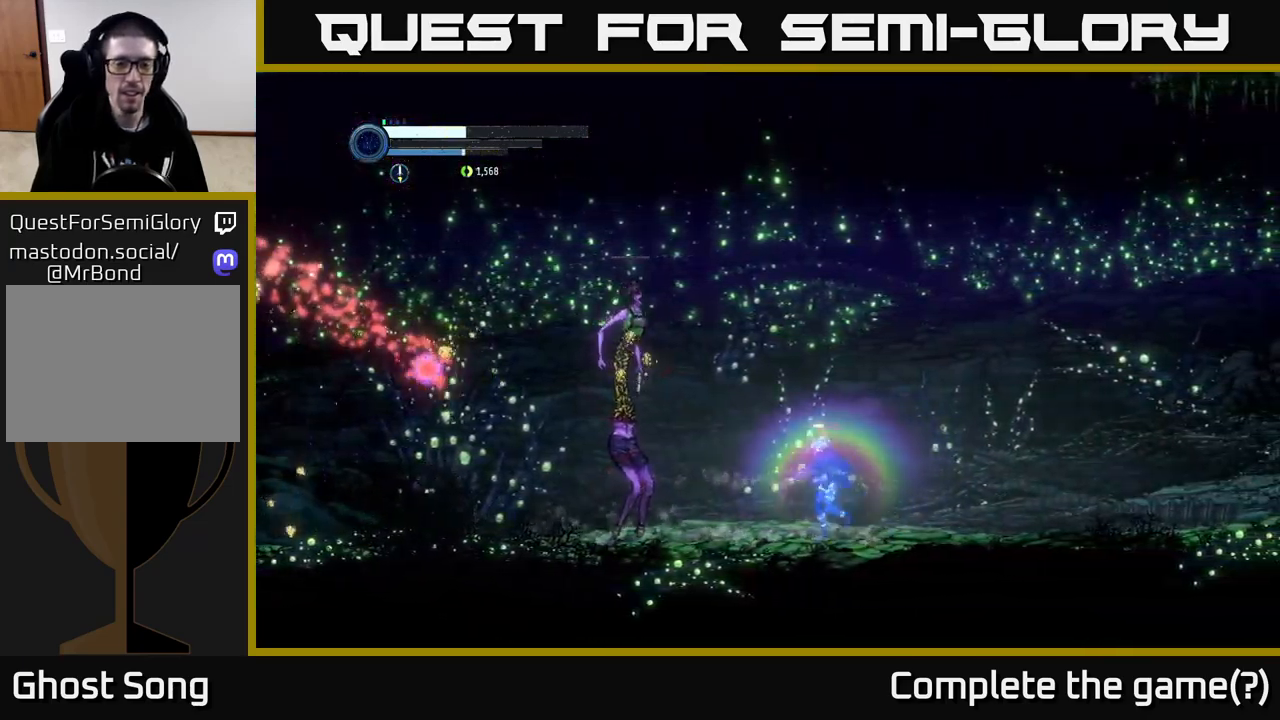
{"buttons": [], "left_stick": "right", "right_stick": "center", "events": [[17, "Y", "up"], [17, "left_stick", "center"], [150, "left_stick", "right"]]}
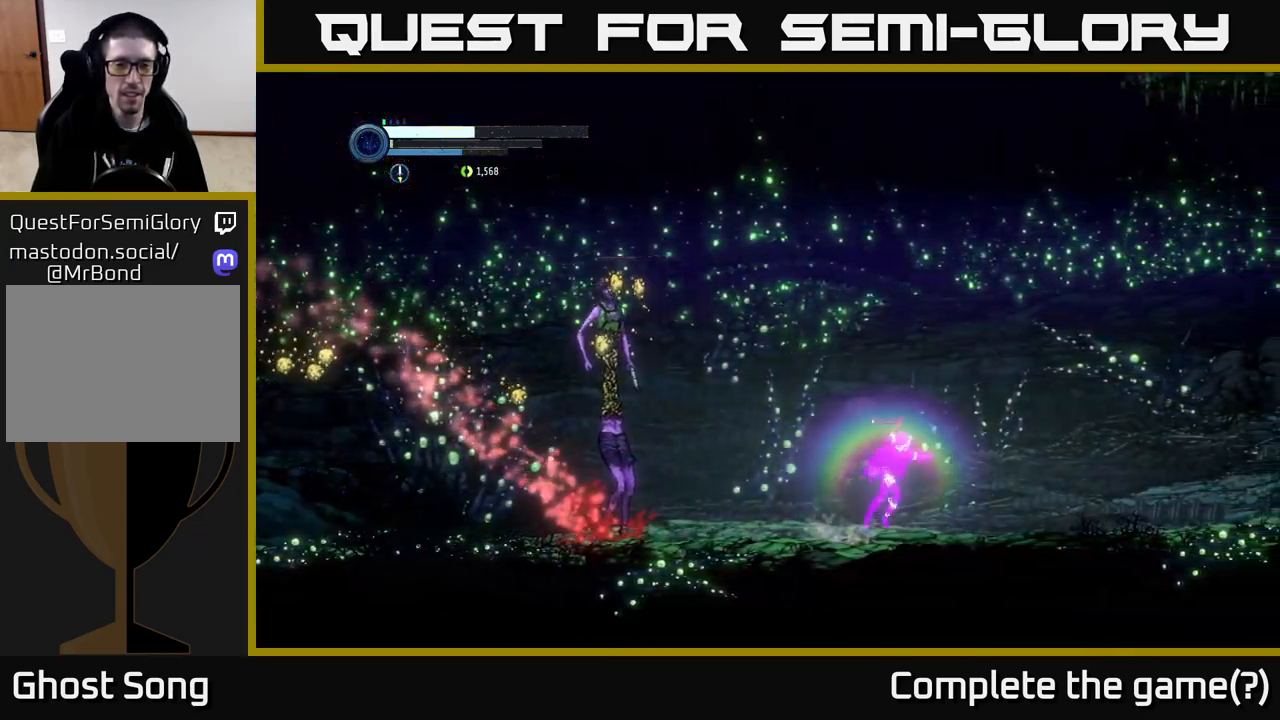
{"buttons": [], "left_stick": "center", "right_stick": "center", "events": [[83, "A", "down"], [167, "left_stick", "left"], [183, "X", "down"], [217, "A", "up"], [283, "X", "up"], [367, "X", "down"], [400, "left_stick", "center"], [467, "X", "up"]]}
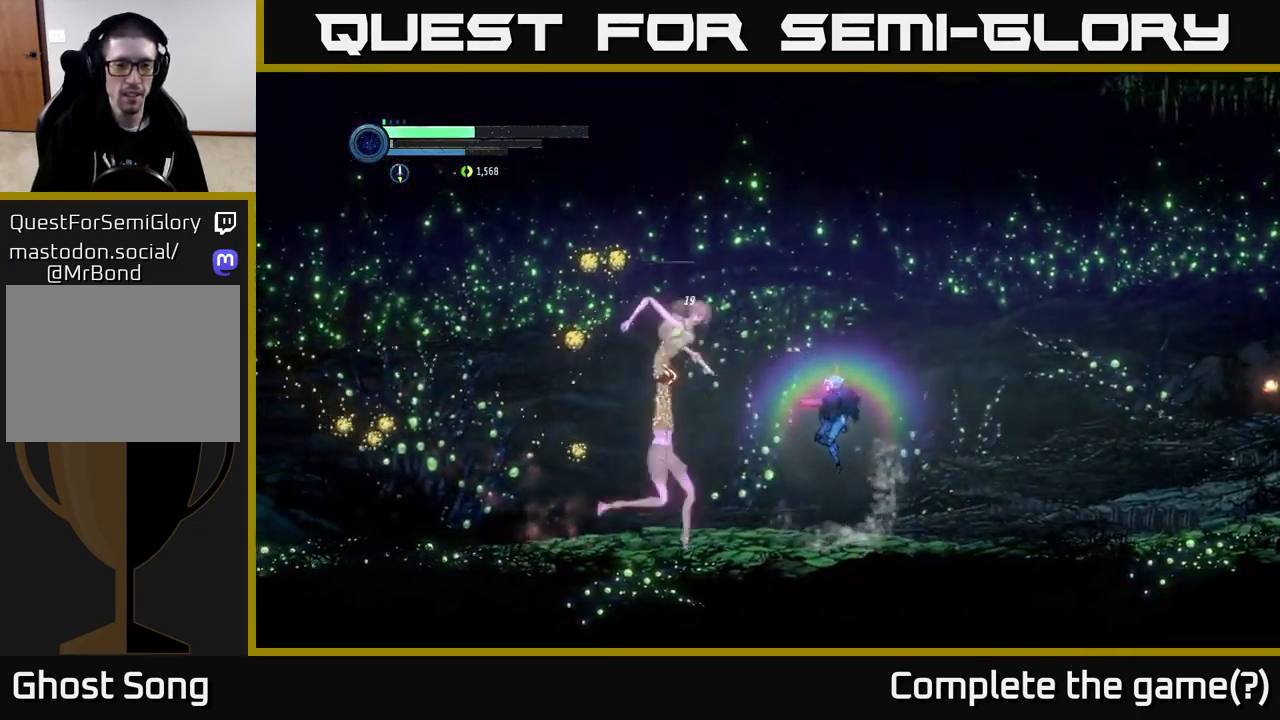
{"buttons": ["R1", "R2"], "left_stick": "right", "right_stick": "center", "events": [[67, "X", "down"], [167, "X", "up"], [200, "left_stick", "right"], [383, "R2", "down"], [467, "R1", "down"]]}
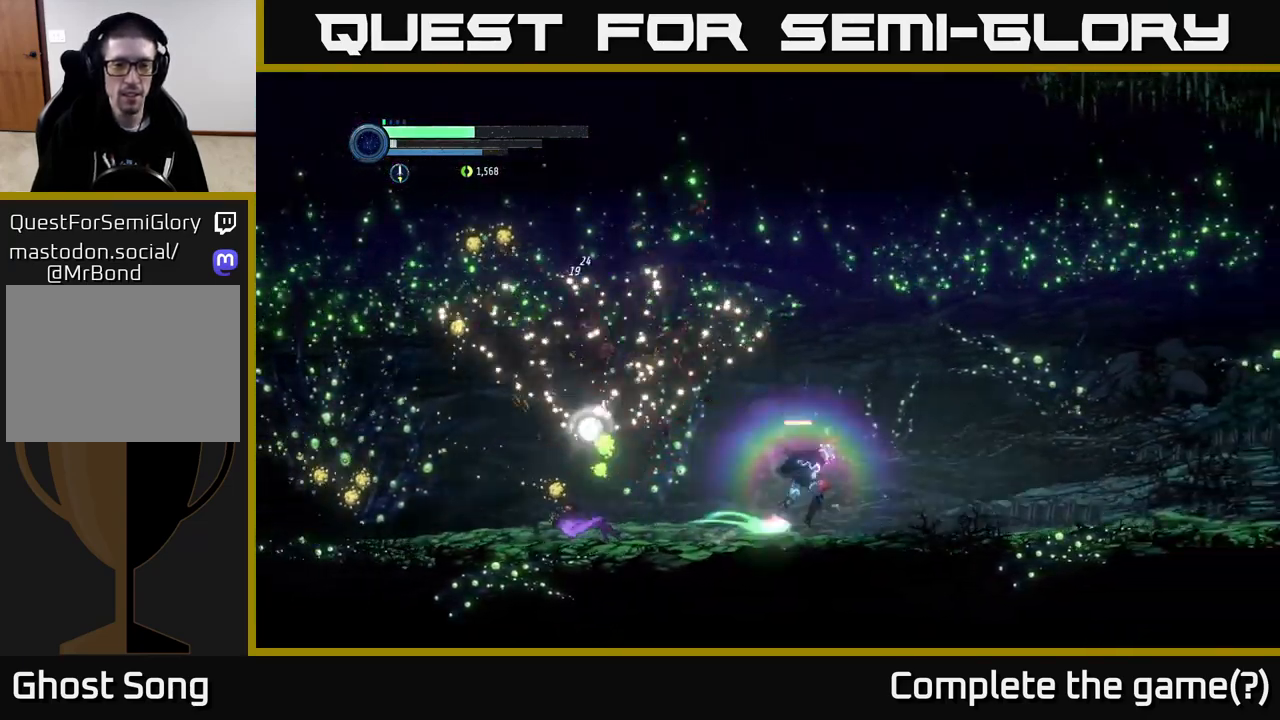
{"buttons": [], "left_stick": "up", "right_stick": "center", "events": [[117, "R2", "up"], [150, "R2", "down"], [217, "R1", "up"], [233, "R2", "up"], [483, "left_stick", "up"]]}
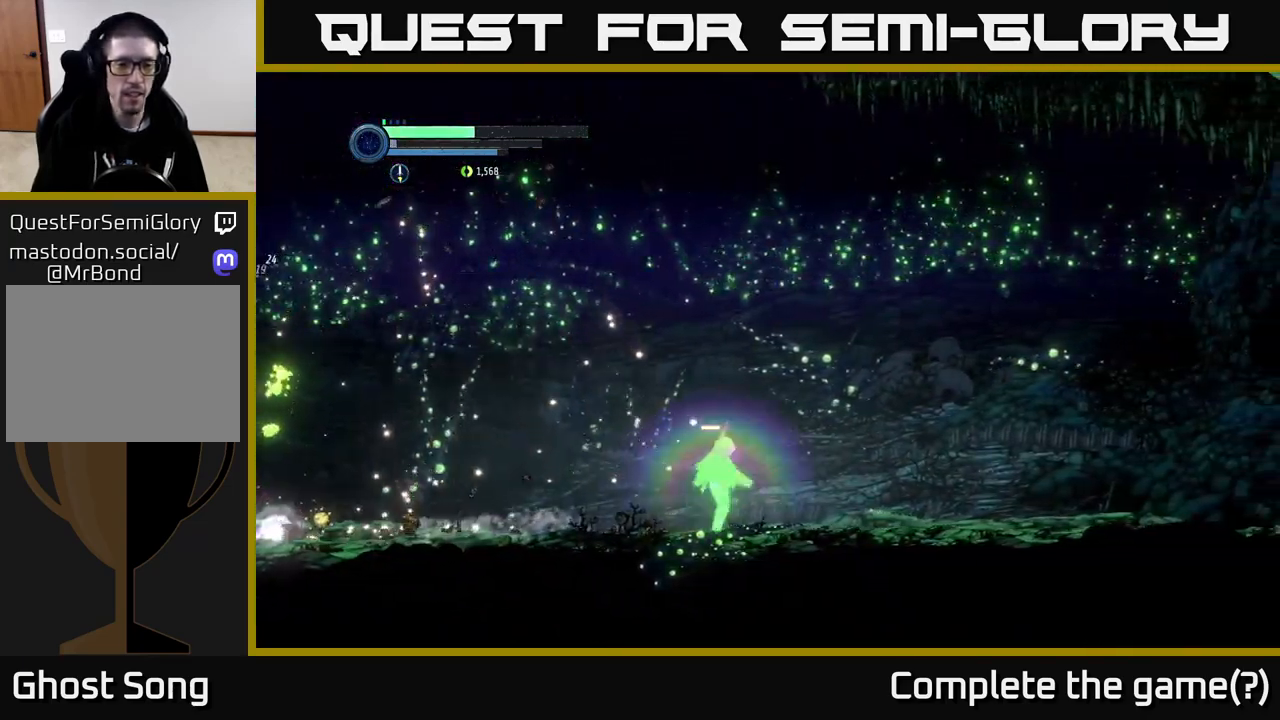
{"buttons": [], "left_stick": "center", "right_stick": "center", "events": [[50, "left_stick", "left"], [217, "left_stick", "center"]]}
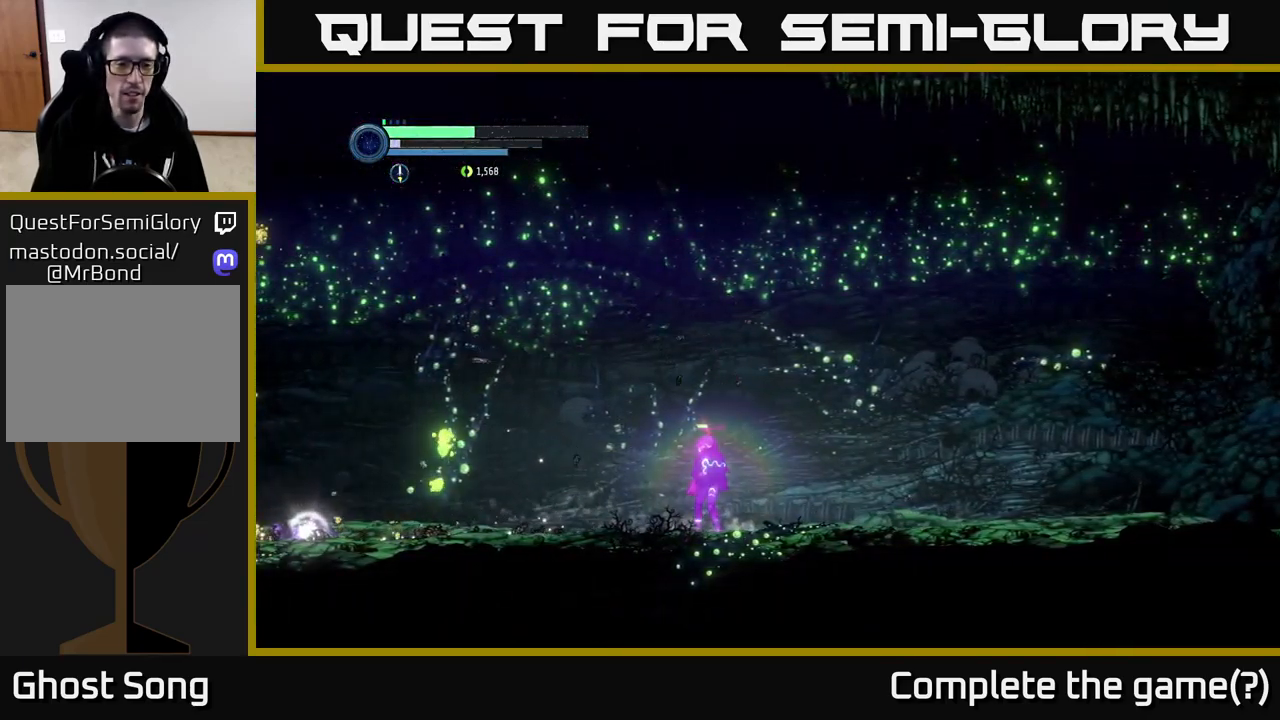
{"buttons": [], "left_stick": "center", "right_stick": "center", "events": []}
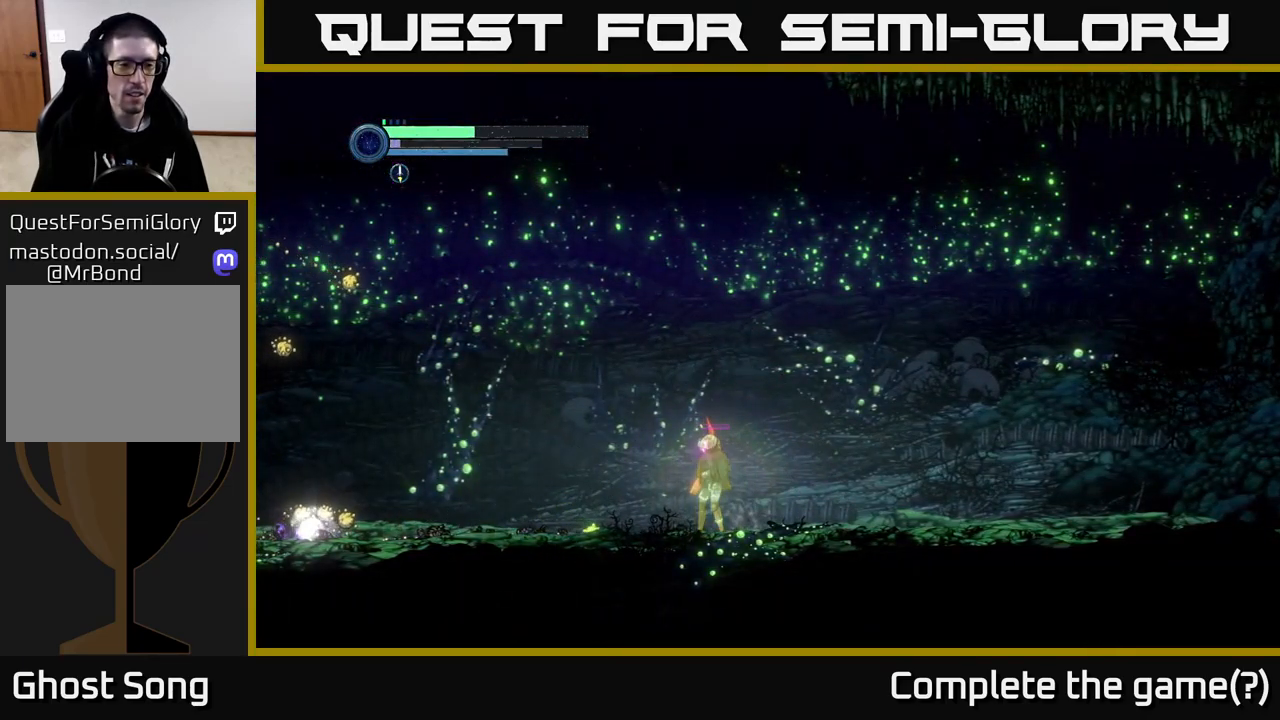
{"buttons": [], "left_stick": "right", "right_stick": "center", "events": [[167, "left_stick", "right"]]}
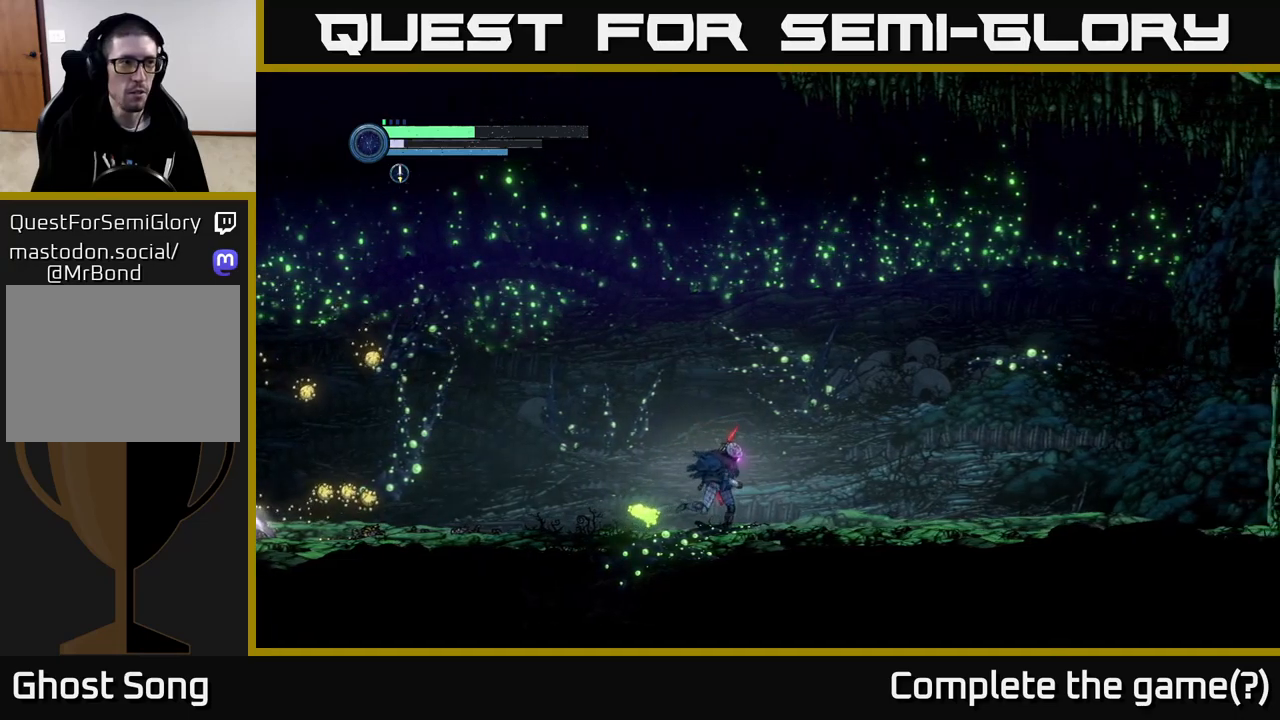
{"buttons": ["L2"], "left_stick": "left", "right_stick": "center", "events": [[367, "left_stick", "left"], [400, "L2", "down"]]}
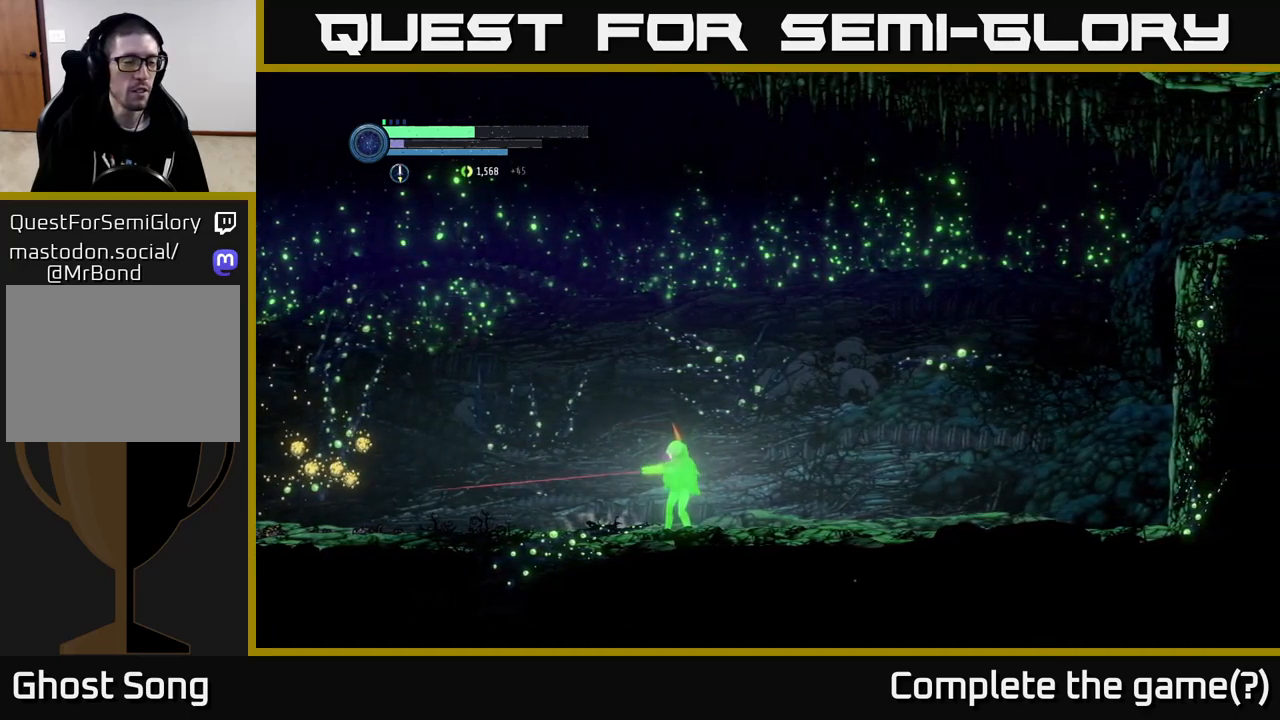
{"buttons": ["X", "L2"], "left_stick": "left", "right_stick": "center", "events": [[234, "X", "down"], [317, "X", "up"], [500, "X", "down"]]}
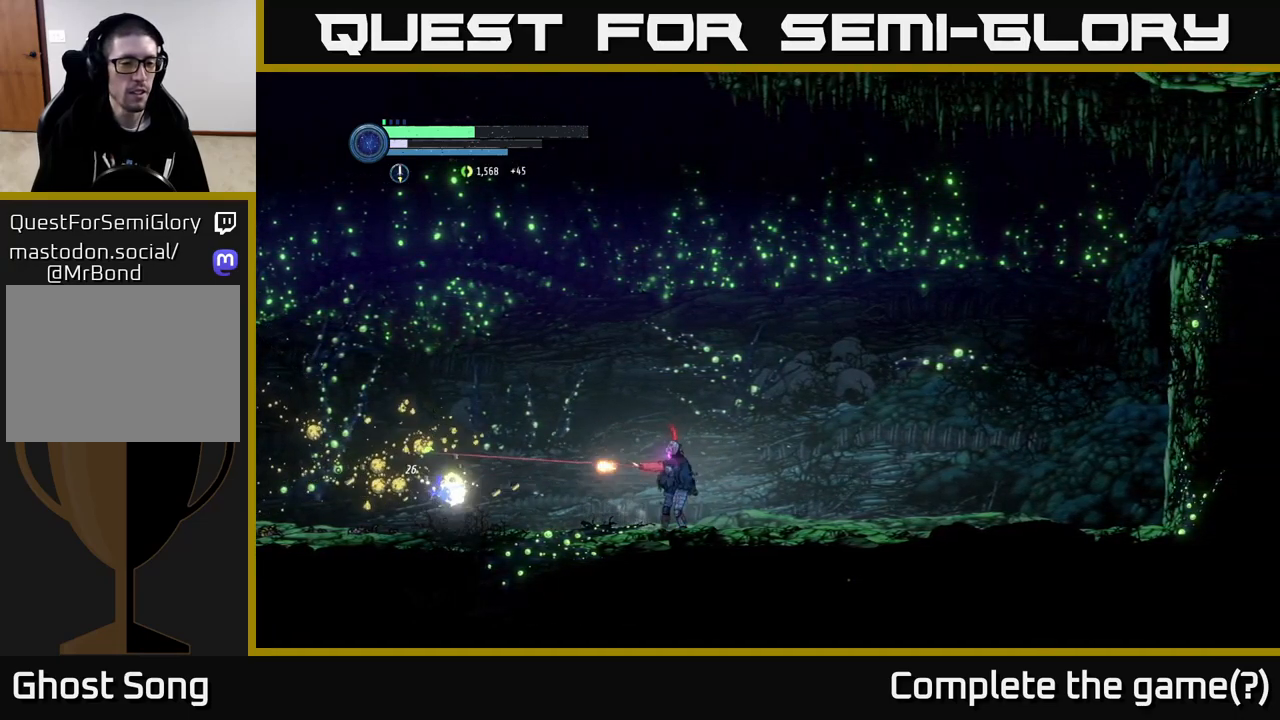
{"buttons": ["L2"], "left_stick": "left", "right_stick": "center", "events": [[117, "X", "up"], [267, "X", "down"], [334, "X", "up"]]}
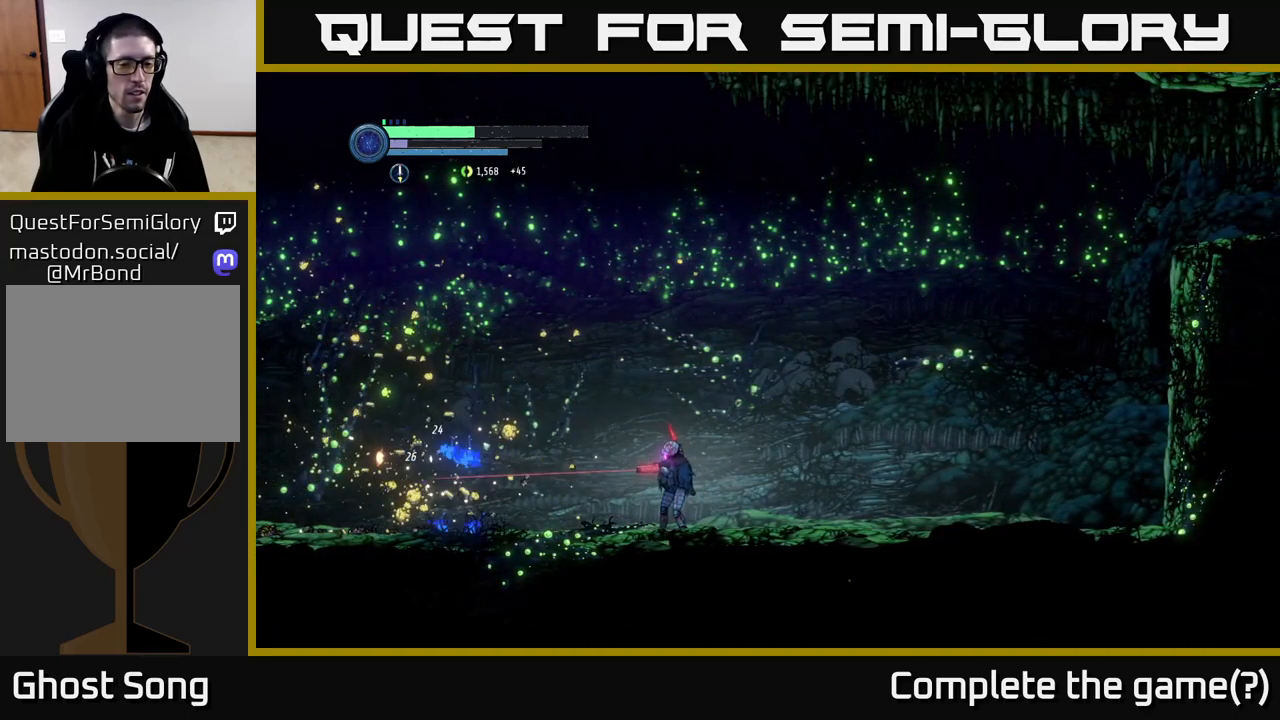
{"buttons": ["L2"], "left_stick": "left", "right_stick": "center", "events": [[67, "X", "down"], [167, "X", "up"], [384, "X", "down"], [467, "X", "up"]]}
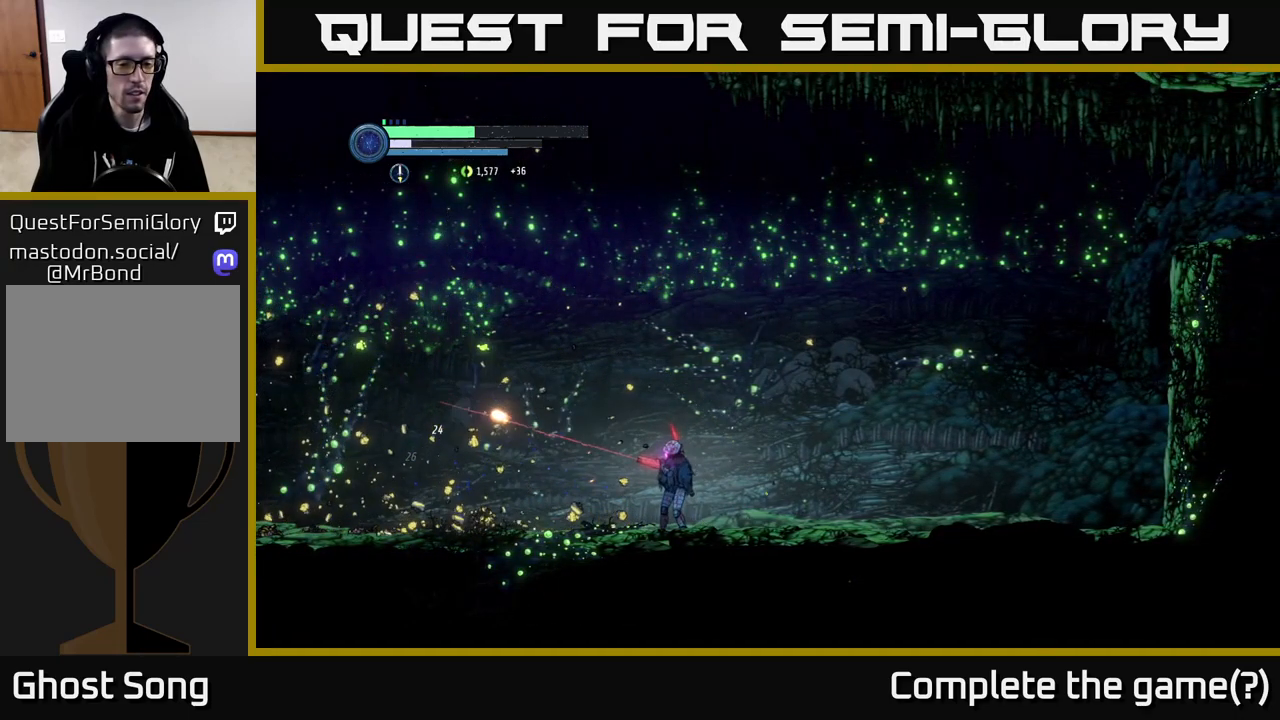
{"buttons": [], "left_stick": "left", "right_stick": "center", "events": [[334, "X", "down"], [434, "X", "up"], [500, "L2", "up"]]}
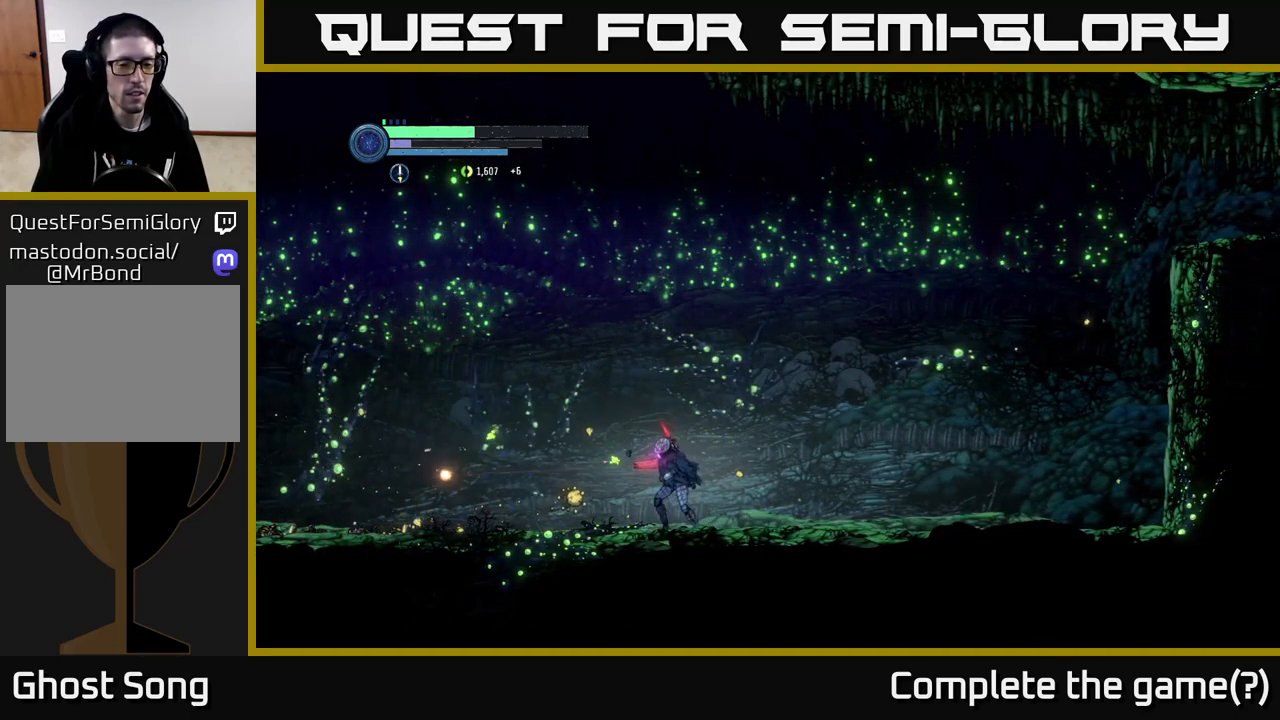
{"buttons": ["L2"], "left_stick": "left", "right_stick": "center", "events": [[150, "L2", "down"], [150, "X", "down"], [250, "X", "up"], [384, "X", "down"], [467, "X", "up"]]}
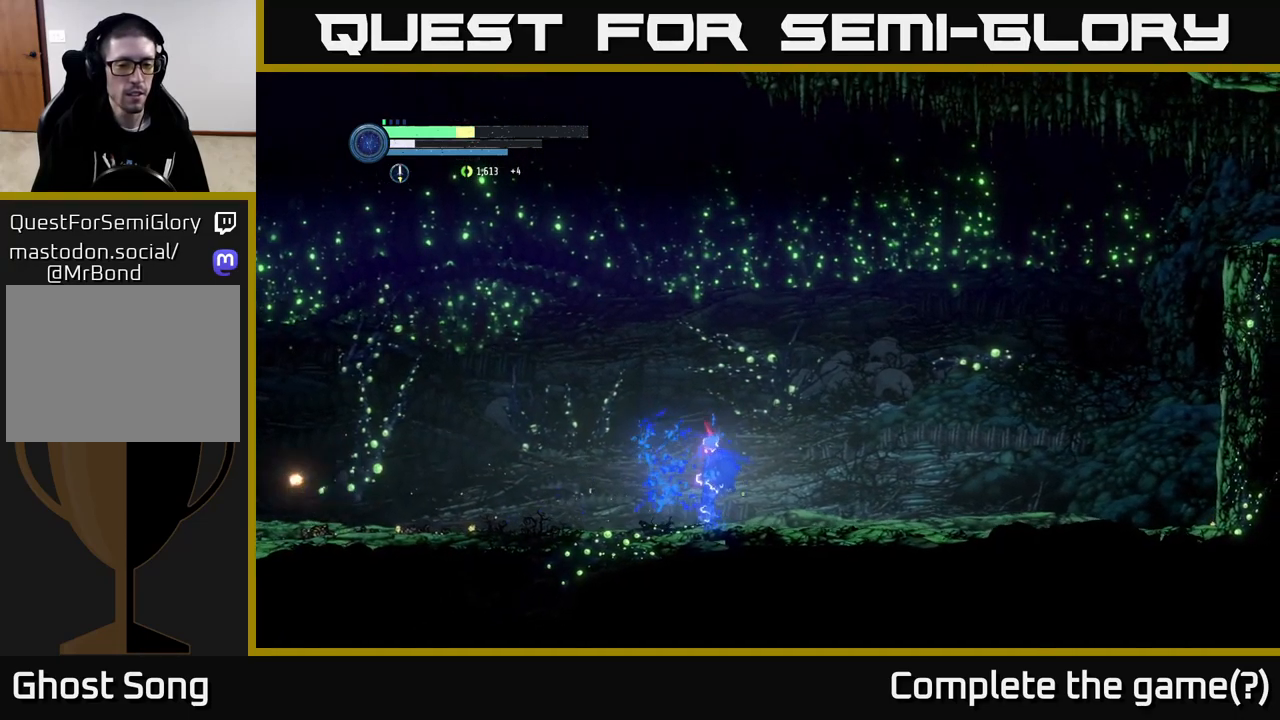
{"buttons": [], "left_stick": "left", "right_stick": "center", "events": [[267, "L2", "up"]]}
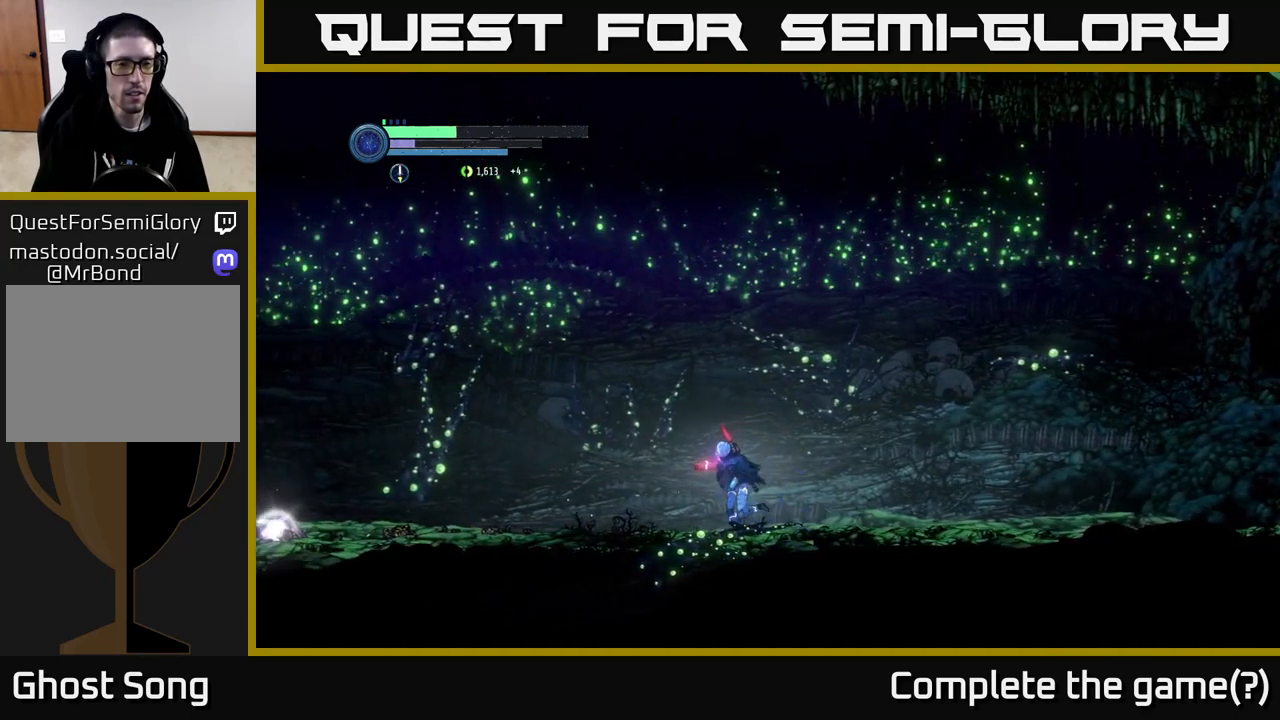
{"buttons": [], "left_stick": "left", "right_stick": "center", "events": []}
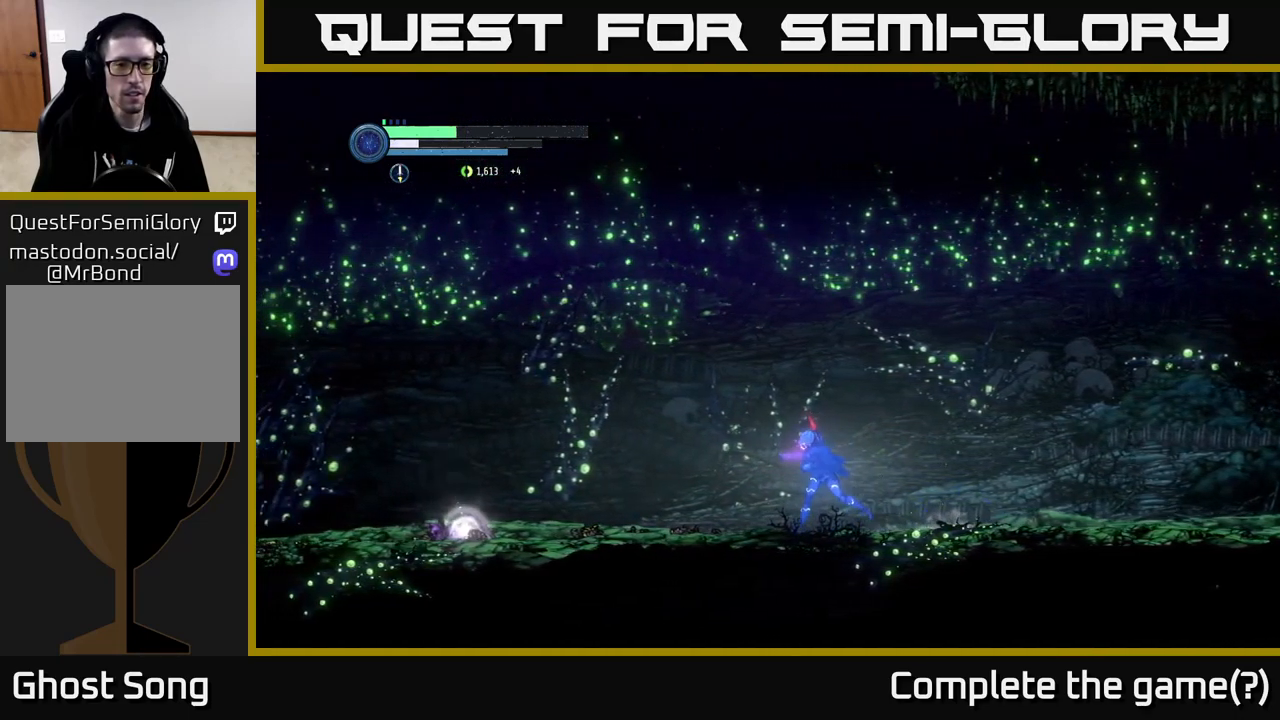
{"buttons": [], "left_stick": "left", "right_stick": "center", "events": []}
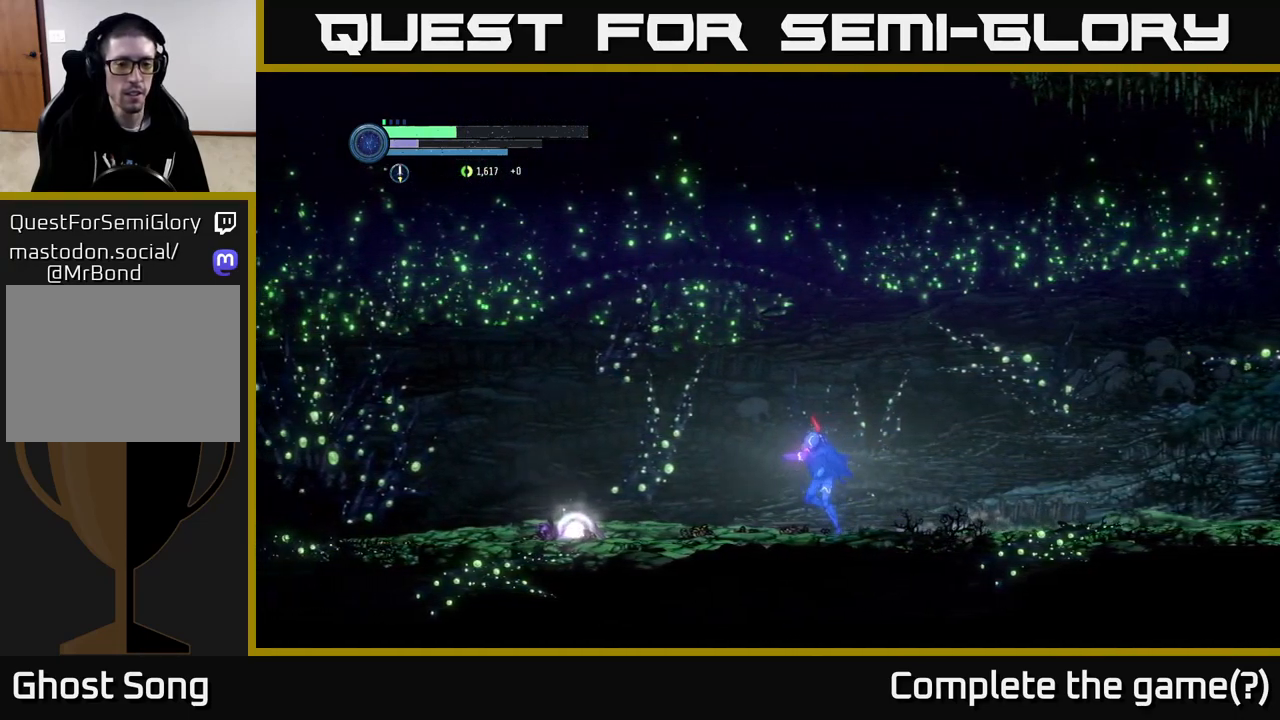
{"buttons": [], "left_stick": "left", "right_stick": "center", "events": []}